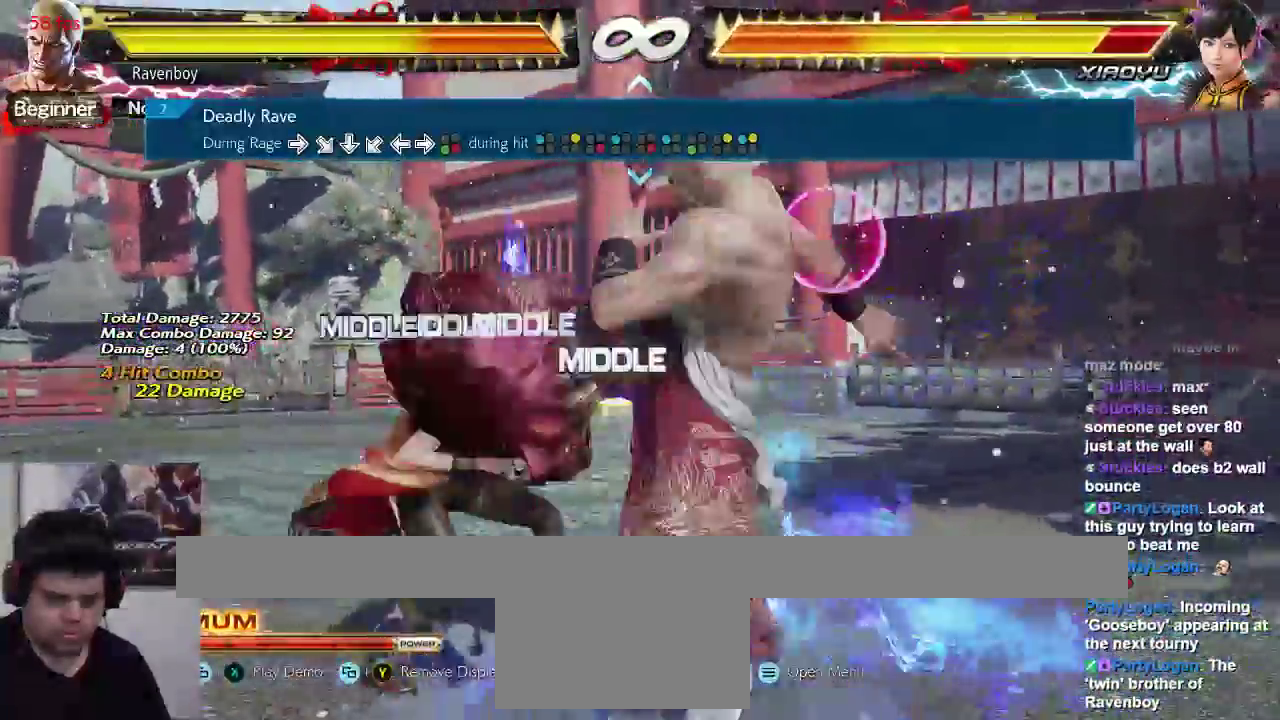
Gameplay with a controller (arcade stick); each line is a JSON object with the inputs held at the frame after it. "events" lists button and stick changes between this image and that frame as [ms after this image, input, new state], when the widget could be followed in between. Not read: L3 R3.
{"buttons": [], "left_stick": "center", "events": [[283, "CIRCLE", "down"], [417, "CIRCLE", "up"]]}
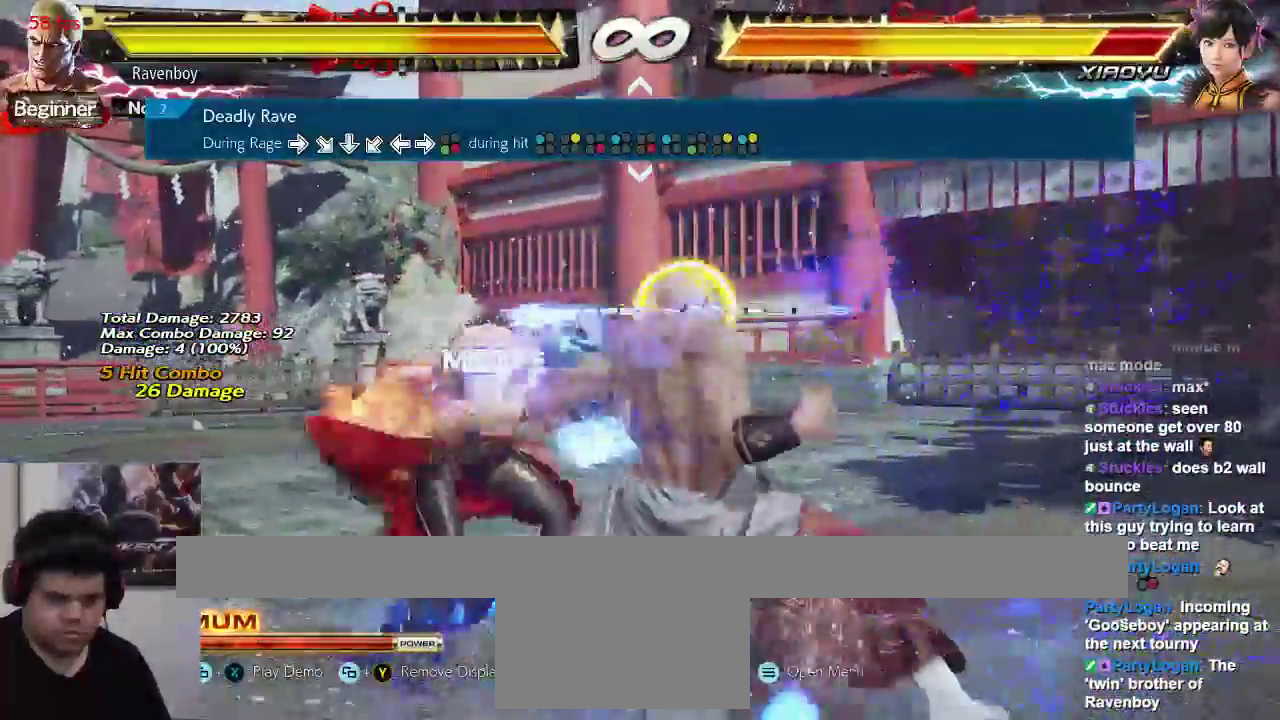
{"buttons": ["CROSS"], "left_stick": "center", "events": [[167, "SQUARE", "down"], [300, "SQUARE", "up"], [500, "CROSS", "down"]]}
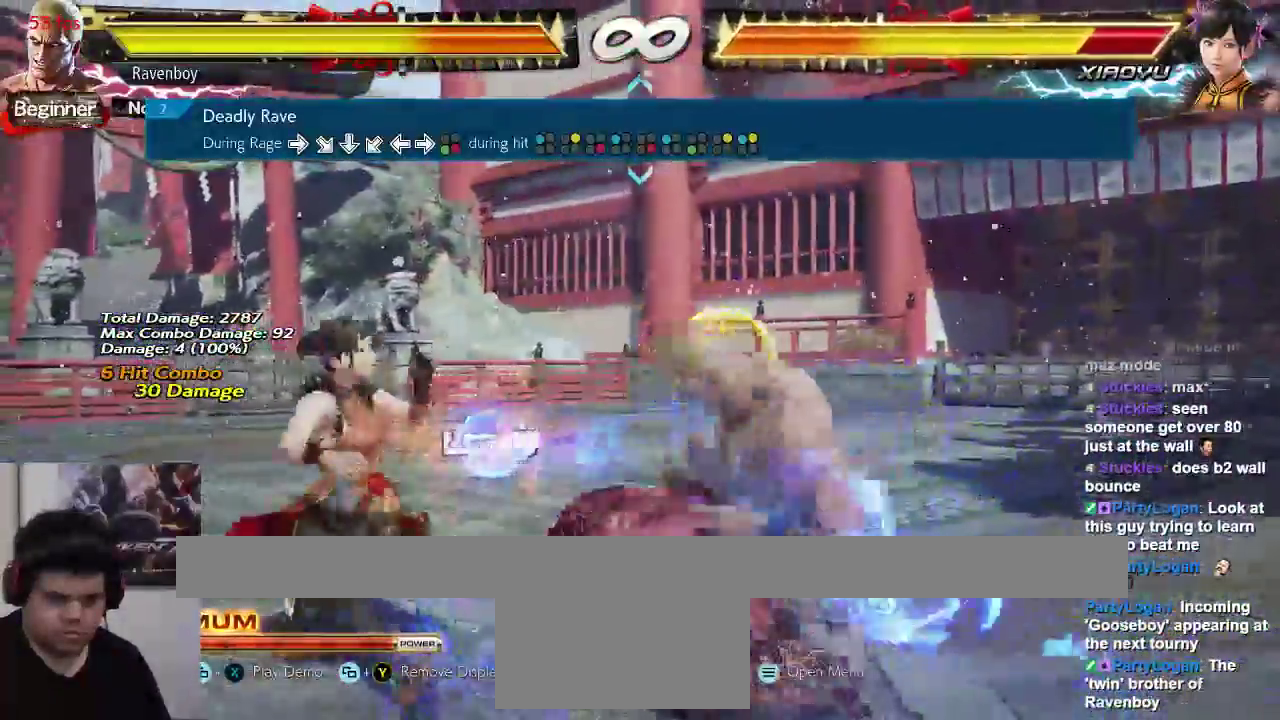
{"buttons": ["TRIANGLE"], "left_stick": "center", "events": [[133, "CROSS", "up"], [433, "TRIANGLE", "down"]]}
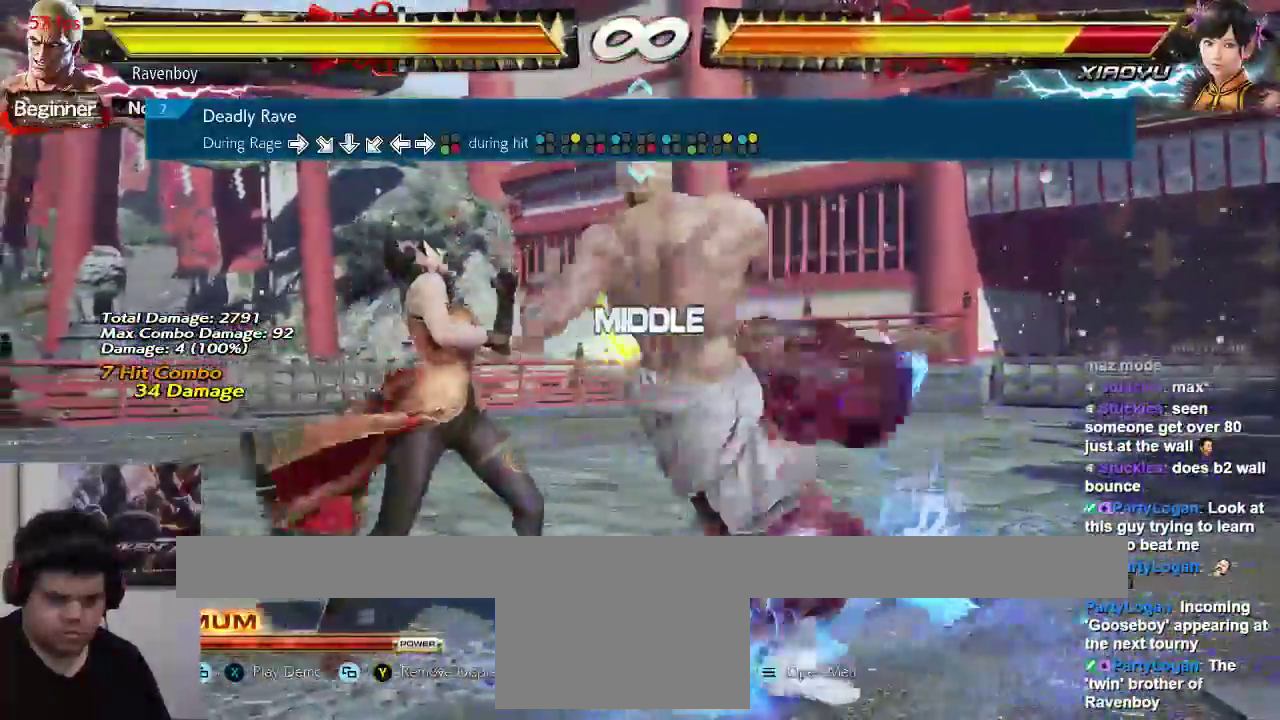
{"buttons": ["SQUARE", "TRIANGLE"], "left_stick": "center", "events": [[67, "TRIANGLE", "up"], [433, "SQUARE", "down"], [433, "TRIANGLE", "down"]]}
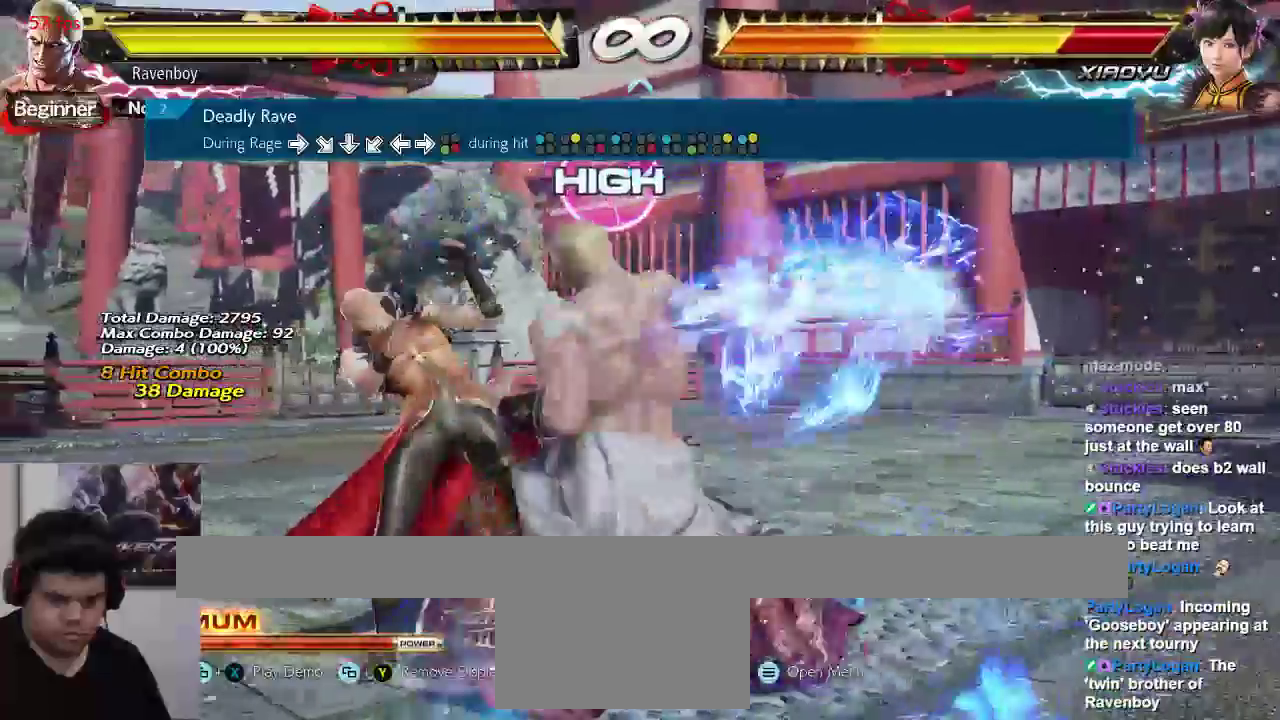
{"buttons": [], "left_stick": "center", "events": [[83, "SQUARE", "up"], [83, "TRIANGLE", "up"]]}
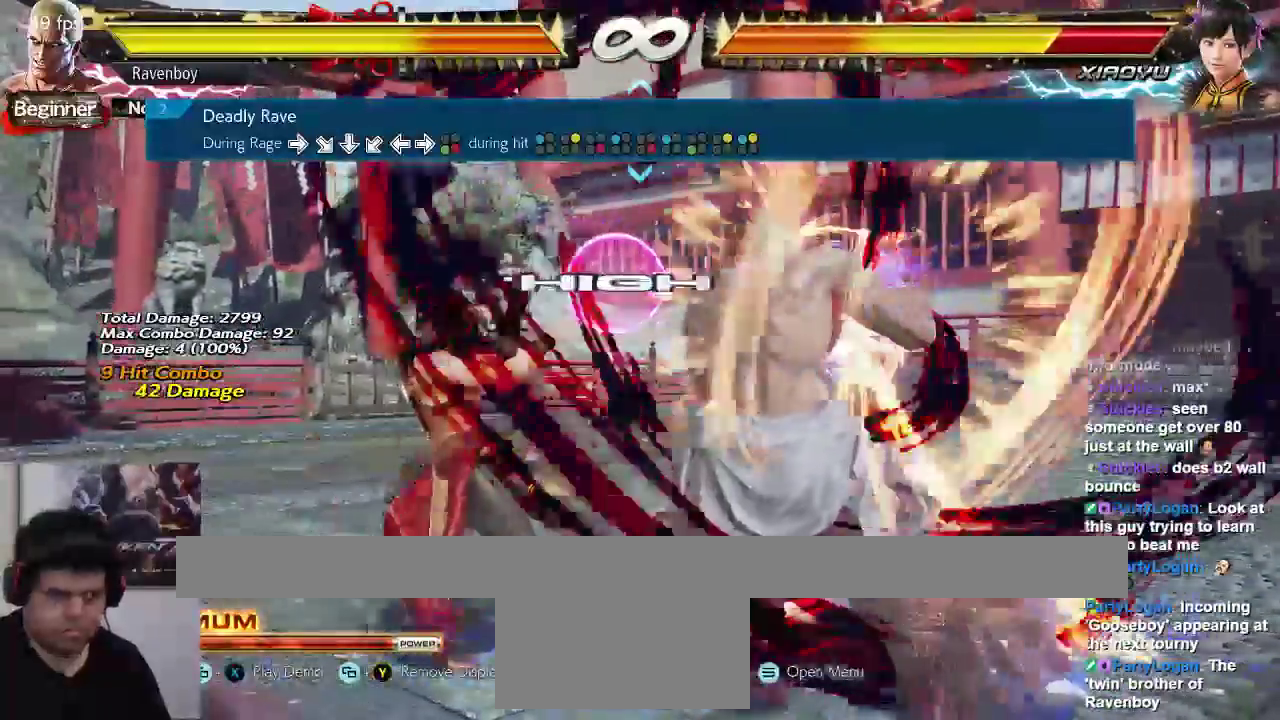
{"buttons": [], "left_stick": "center", "events": []}
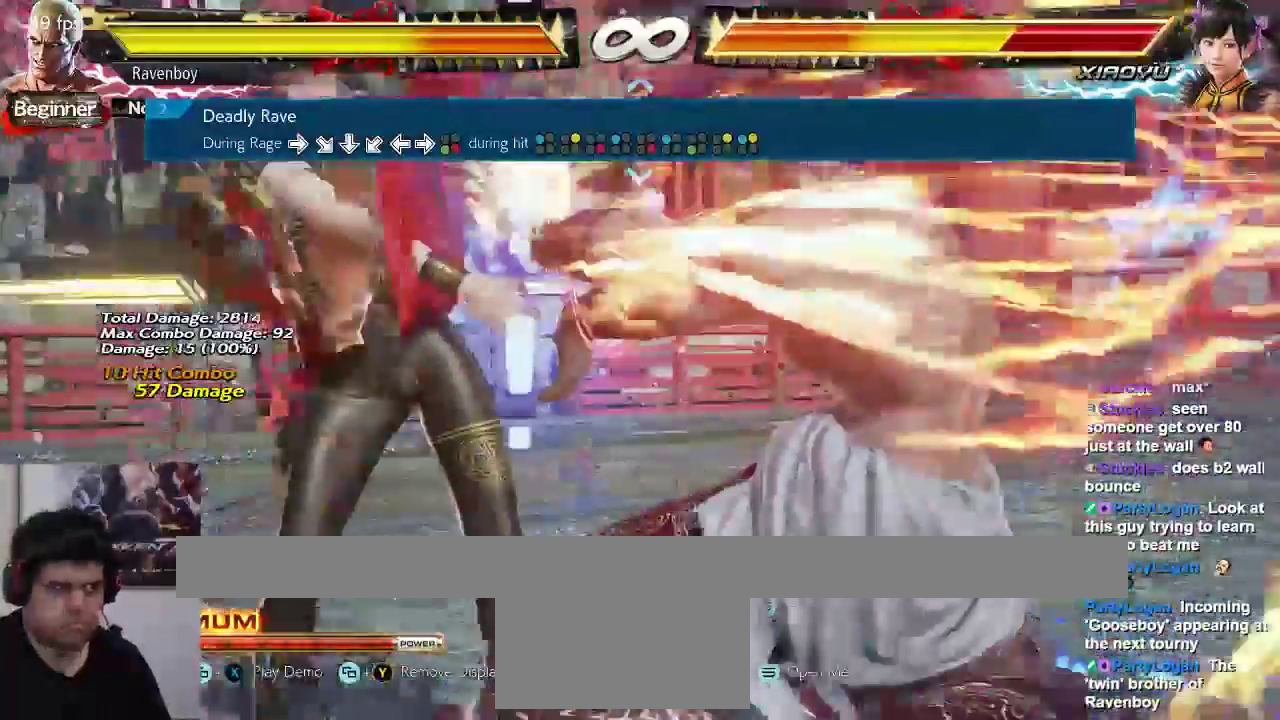
{"buttons": [], "left_stick": "center", "events": []}
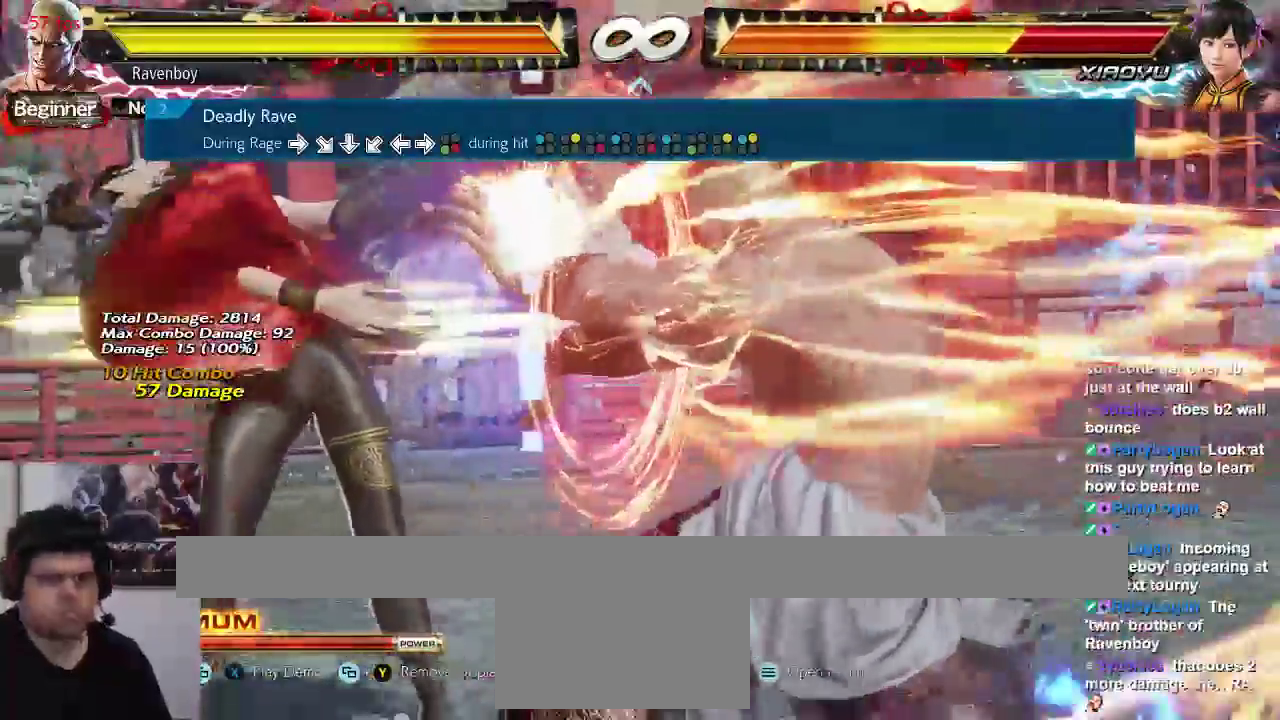
{"buttons": [], "left_stick": "center"}
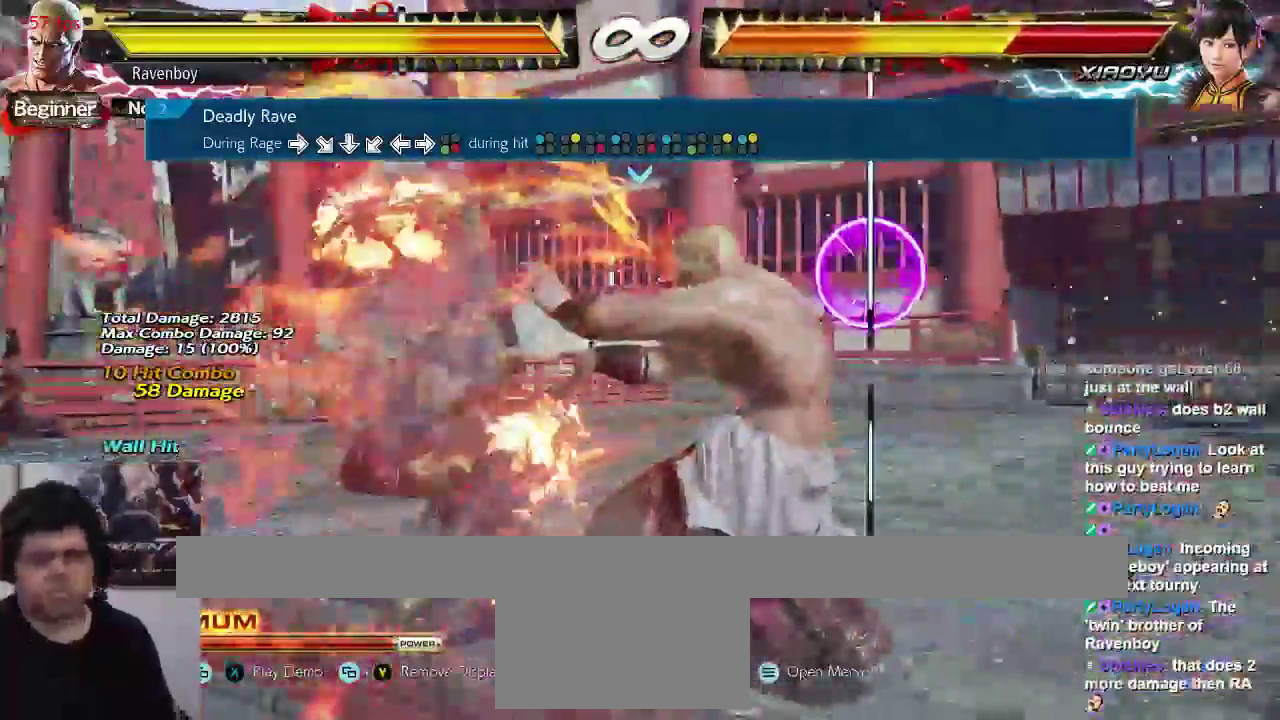
{"buttons": [], "left_stick": "center", "events": []}
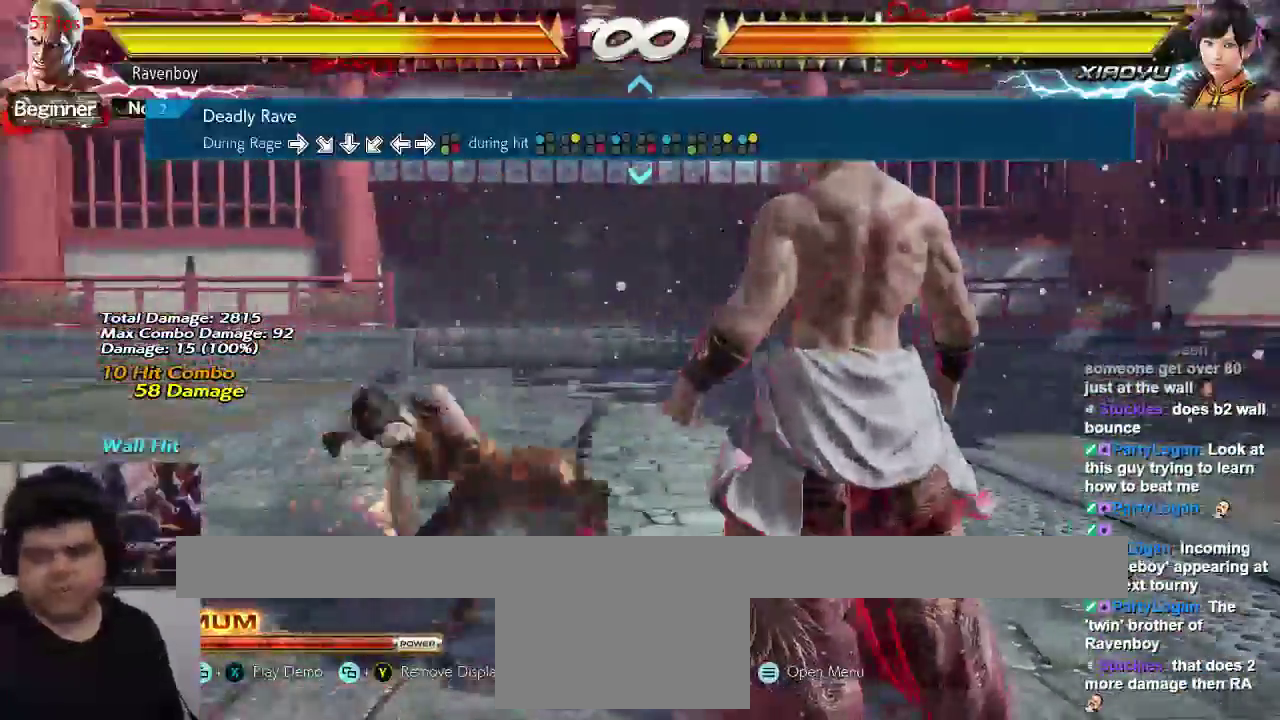
{"buttons": [], "left_stick": "center", "events": []}
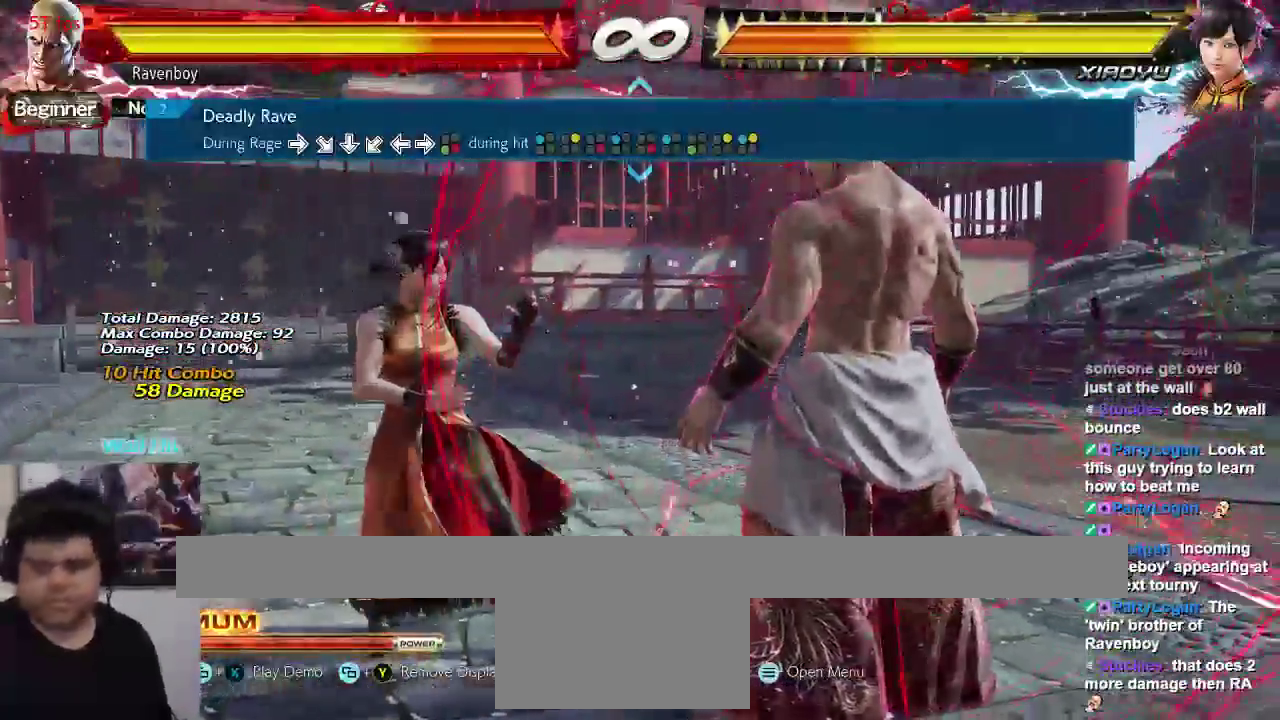
{"buttons": [], "left_stick": "center", "events": [[17, "SELECT", "down"], [183, "SELECT", "up"]]}
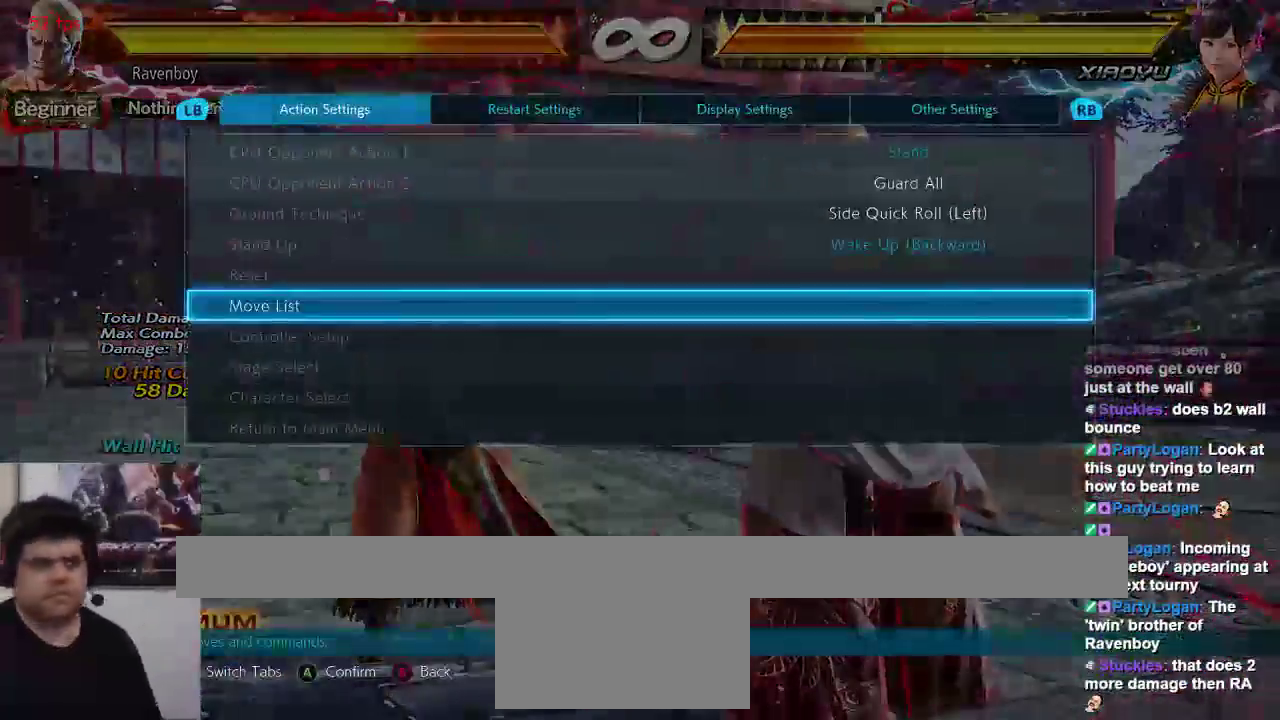
{"buttons": [], "left_stick": "center", "events": []}
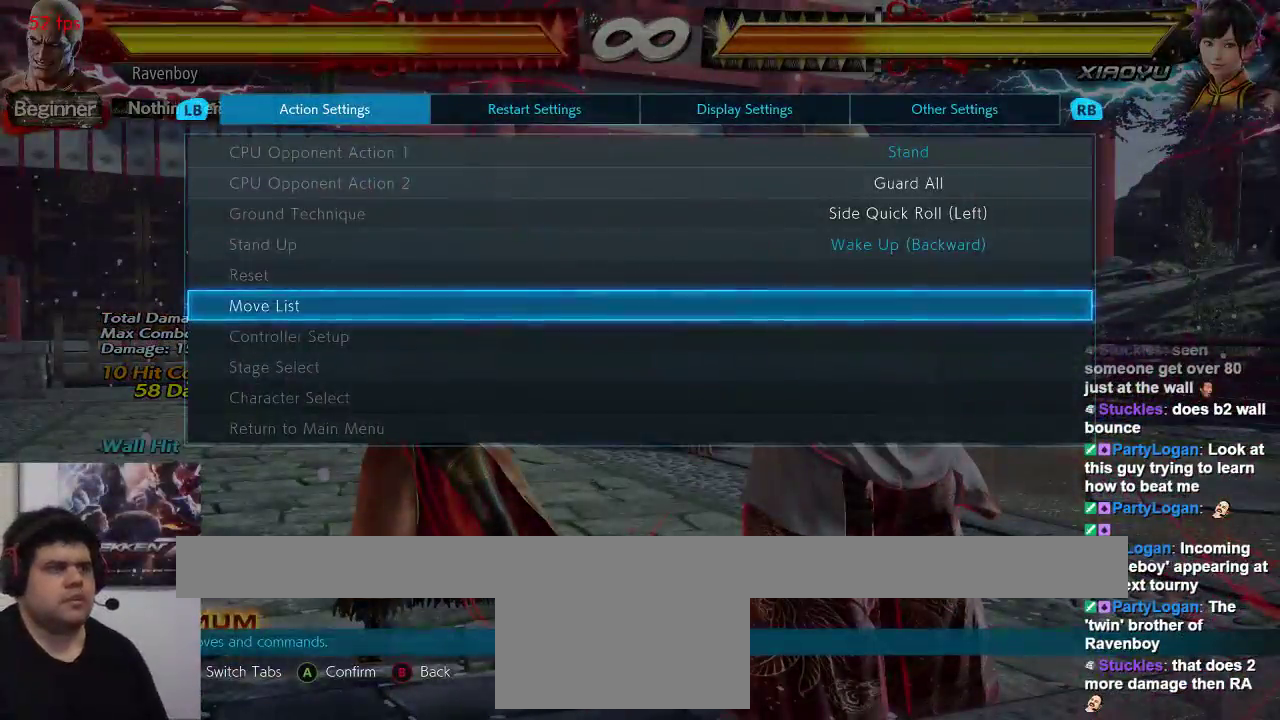
{"buttons": [], "left_stick": "center", "events": [[150, "left_stick", "up"], [217, "left_stick", "center"], [317, "left_stick", "up"], [383, "left_stick", "center"]]}
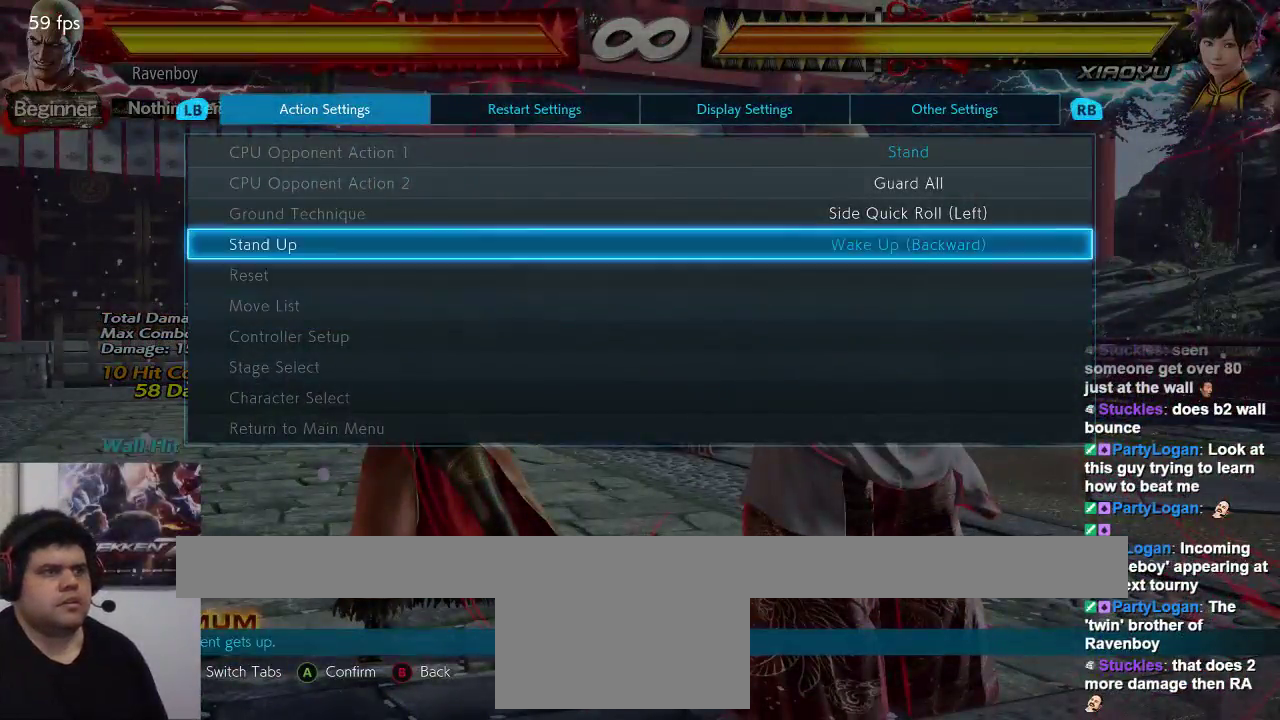
{"buttons": [], "left_stick": "up", "events": [[183, "left_stick", "up"], [267, "left_stick", "center"], [433, "left_stick", "up"]]}
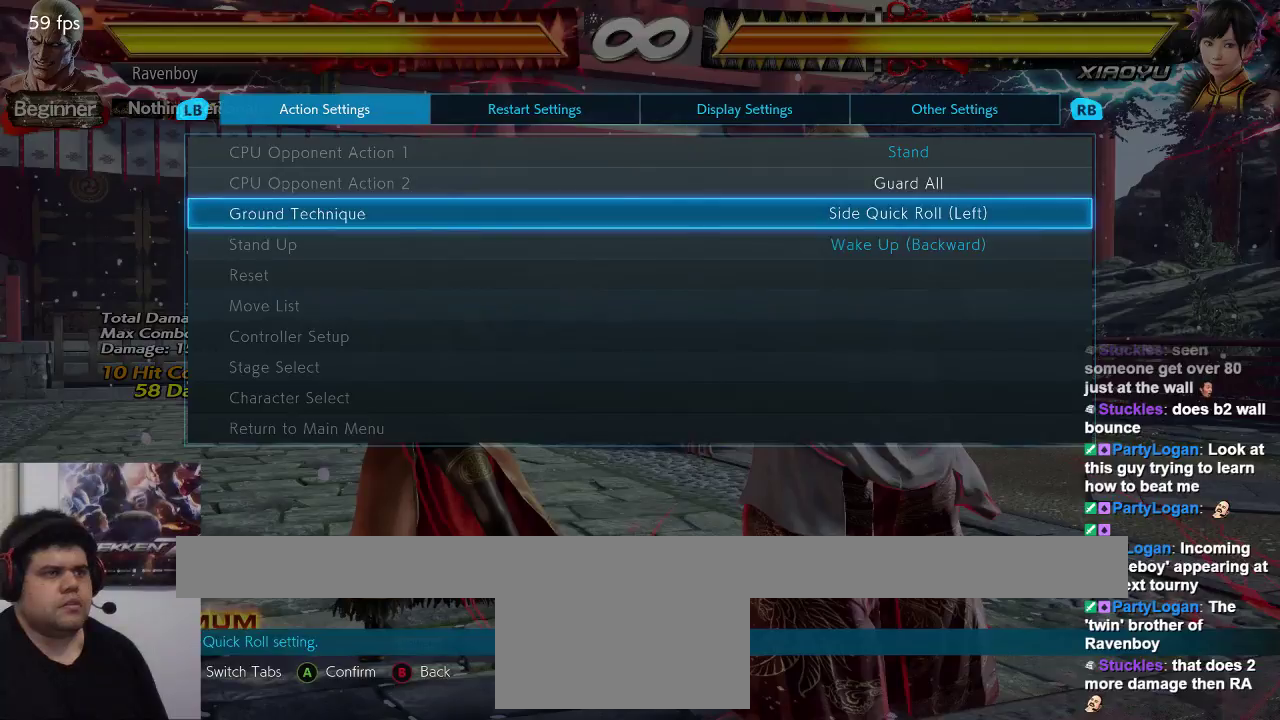
{"buttons": [], "left_stick": "center", "events": [[33, "left_stick", "center"]]}
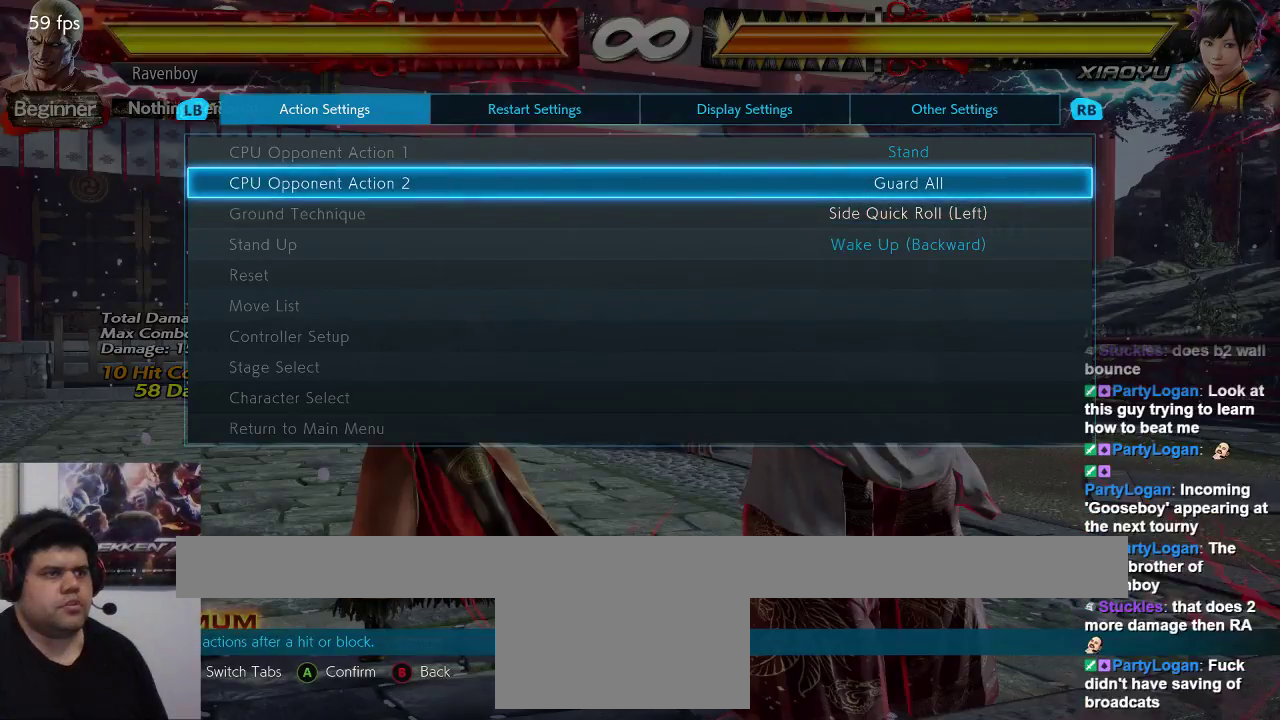
{"buttons": [], "left_stick": "center", "events": []}
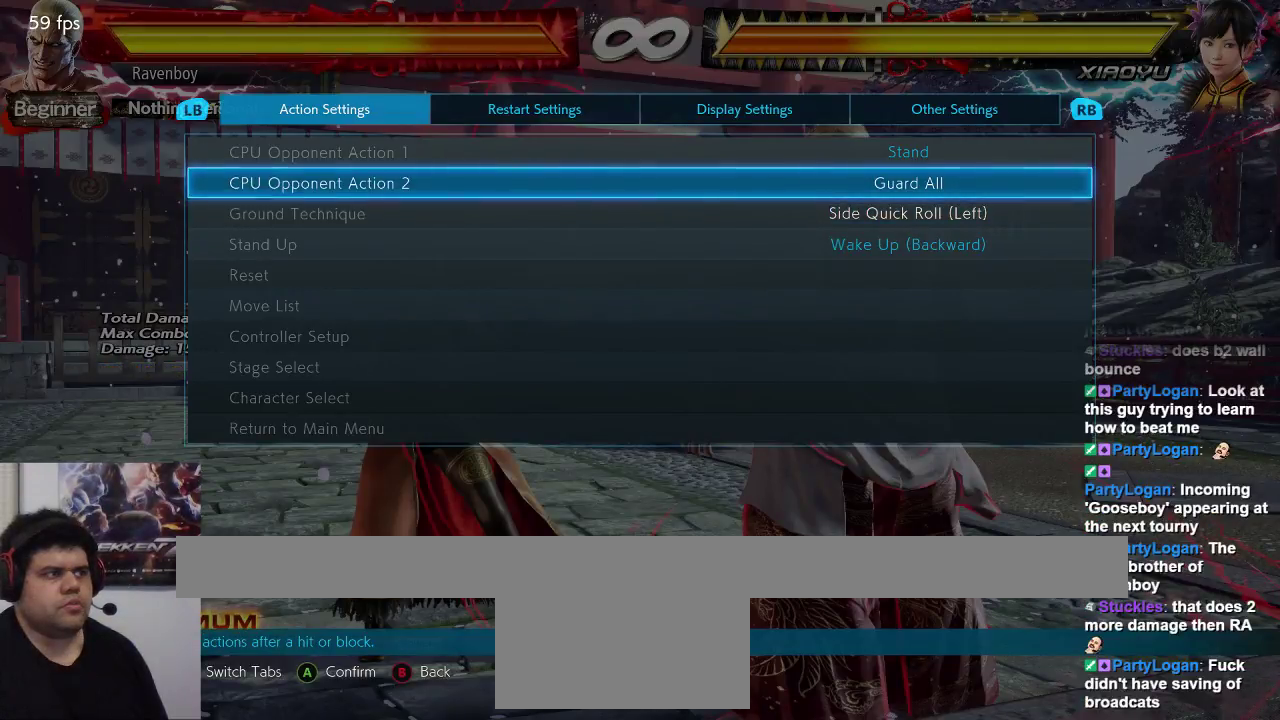
{"buttons": [], "left_stick": "center", "events": []}
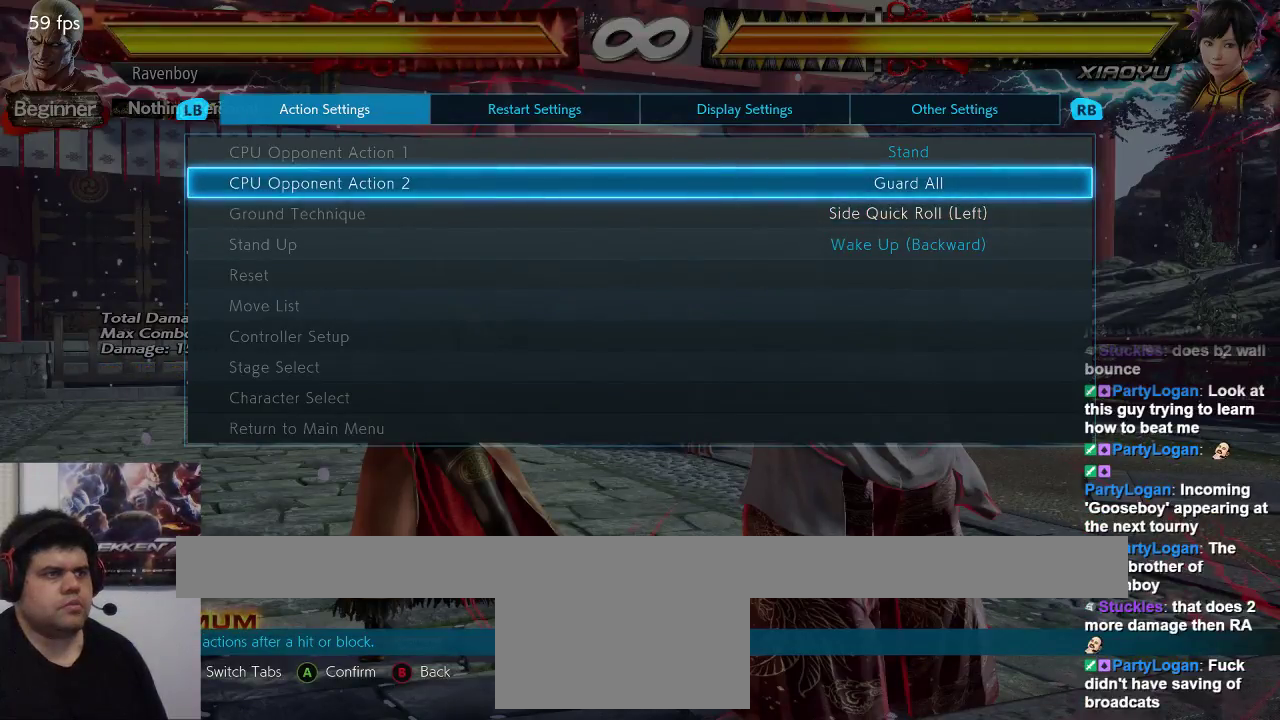
{"buttons": [], "left_stick": "center", "events": []}
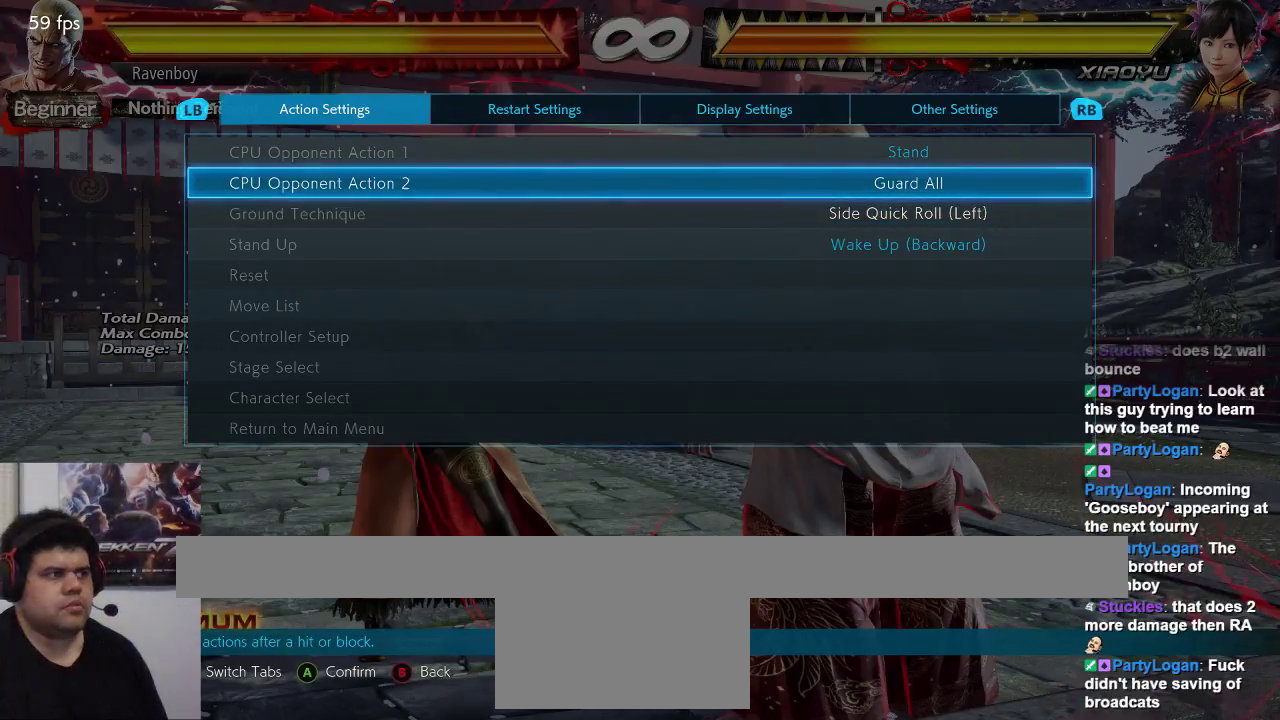
{"buttons": [], "left_stick": "center", "events": []}
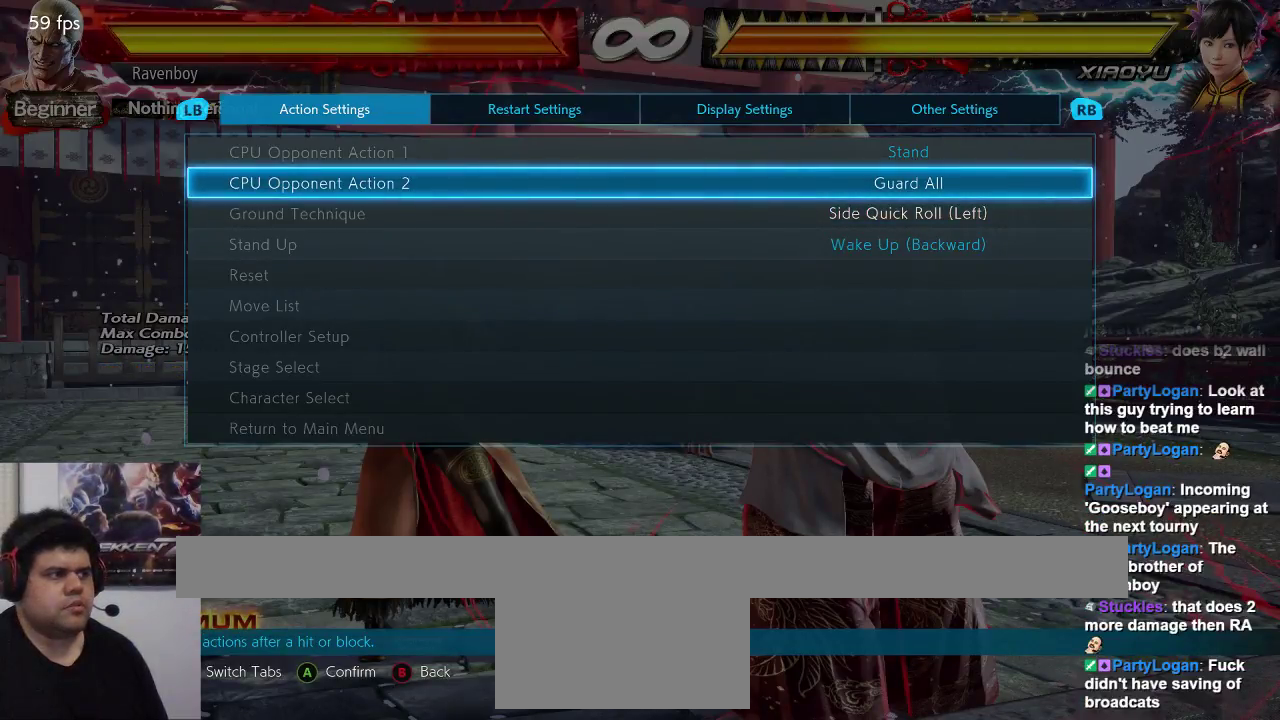
{"buttons": [], "left_stick": "center", "events": [[183, "SELECT", "down"], [283, "SELECT", "up"]]}
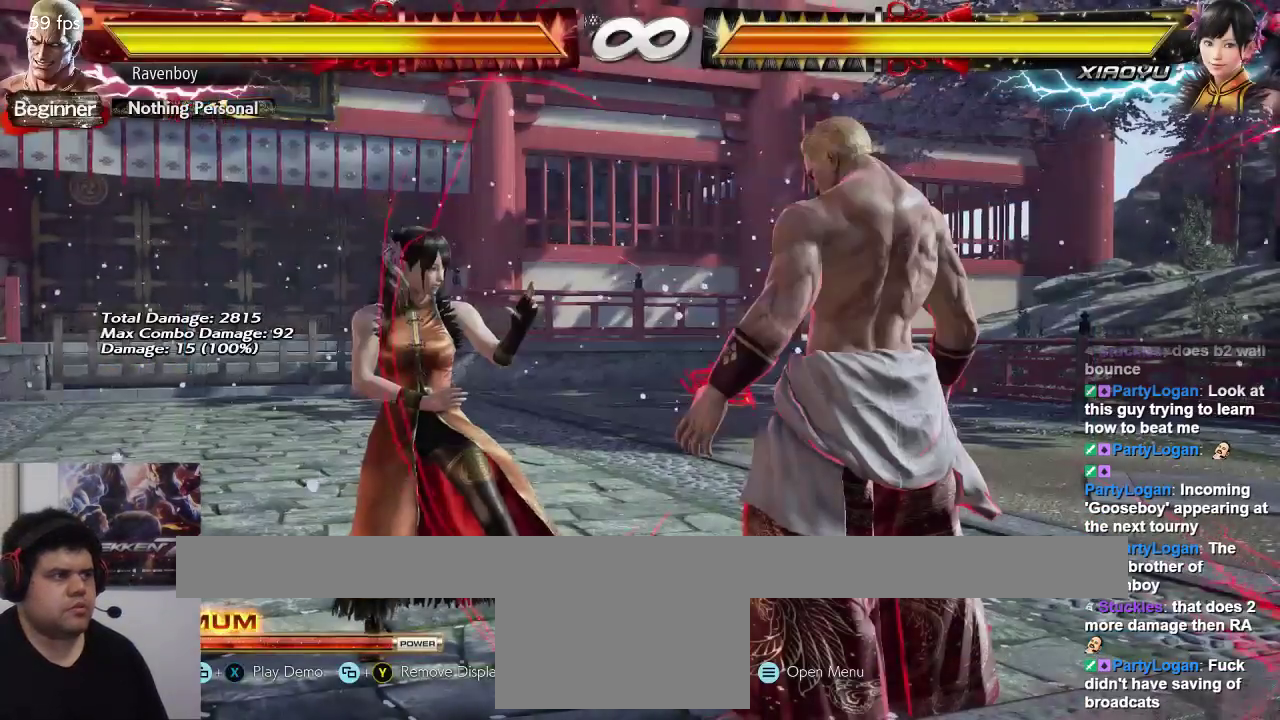
{"buttons": [], "left_stick": "center", "events": []}